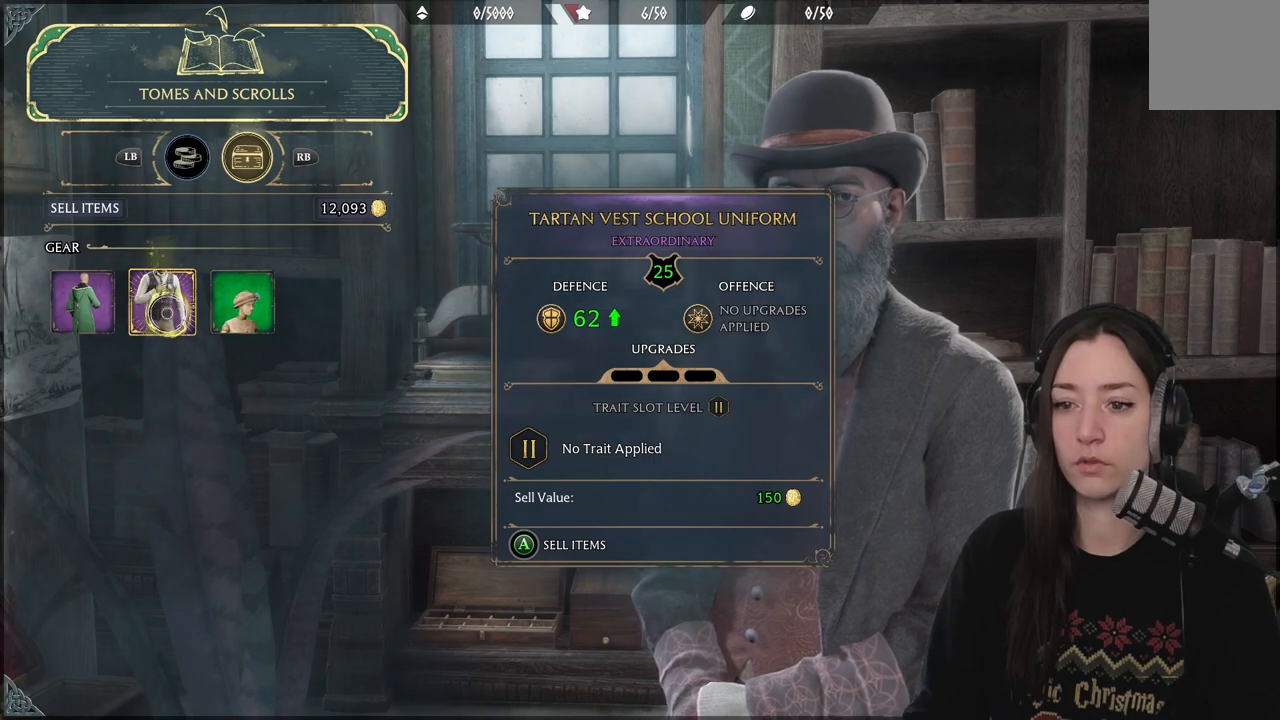
Gameplay with a controller (Xbox layout); each line is a JSON object with the inputs held at the frame after it. "events" lists button and stick changes between this image and that frame as [ms after this image, input, new state], when the widget could be followed in between.
{"buttons": [], "left_stick": "down", "right_stick": "center", "events": [[317, "left_stick", "center"], [450, "left_stick", "down"]]}
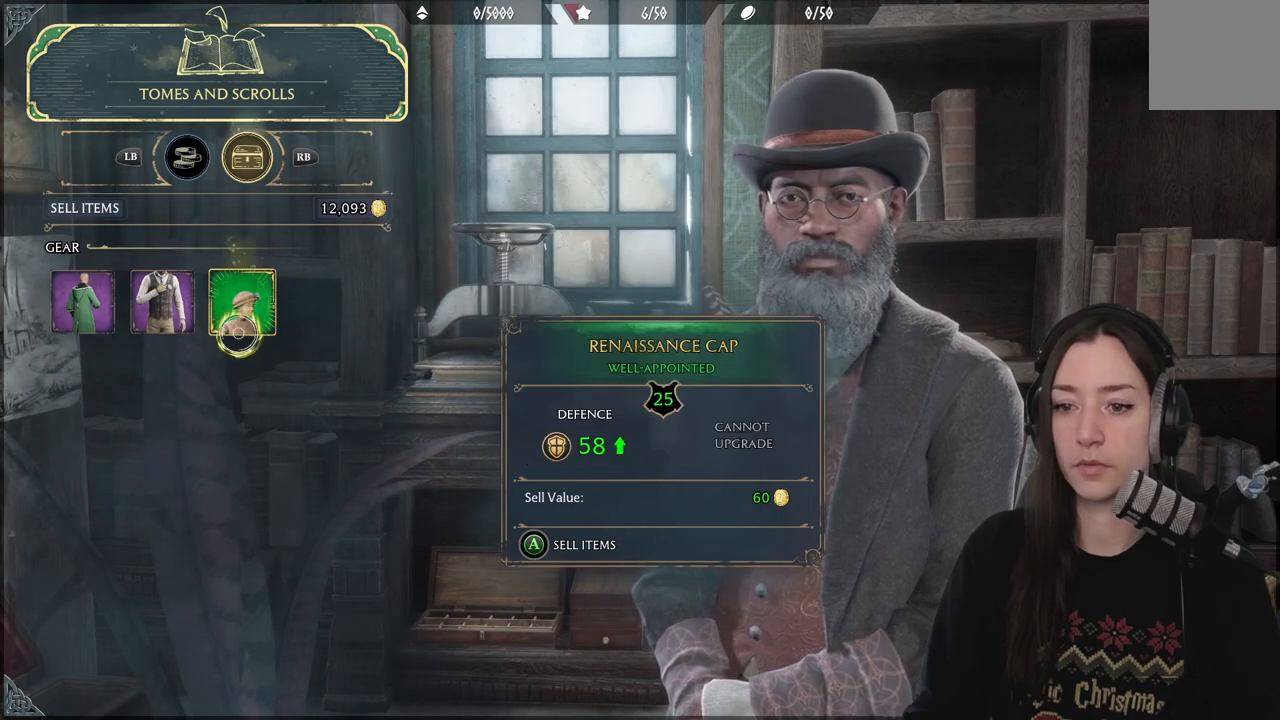
{"buttons": [], "left_stick": "center", "right_stick": "center", "events": [[117, "B", "down"], [133, "left_stick", "center"], [250, "B", "up"]]}
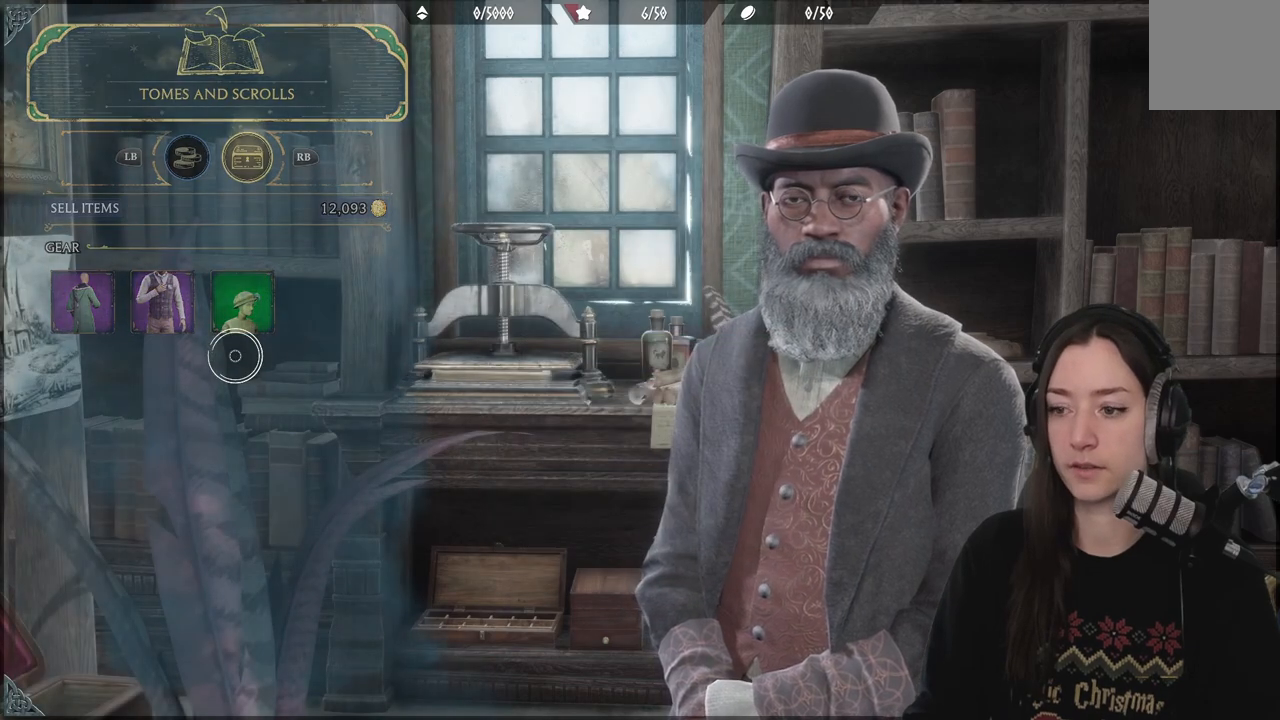
{"buttons": [], "left_stick": "center", "right_stick": "center", "events": []}
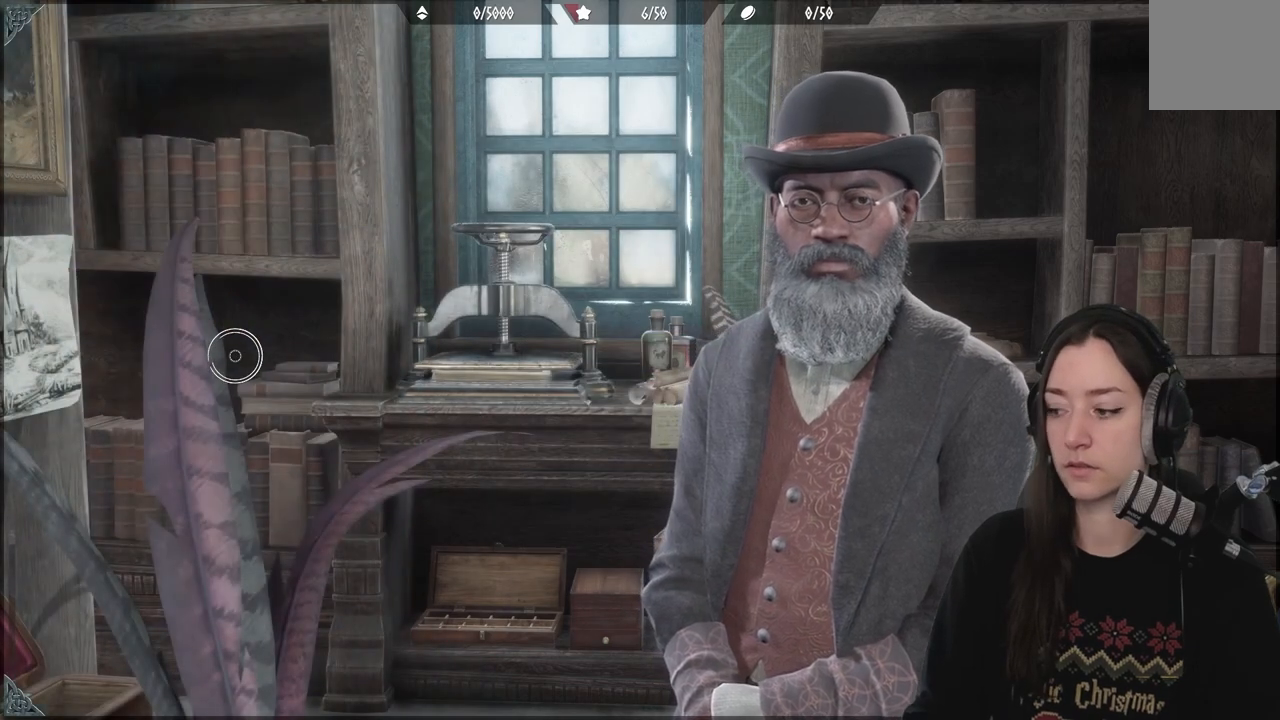
{"buttons": [], "left_stick": "center", "right_stick": "center", "events": []}
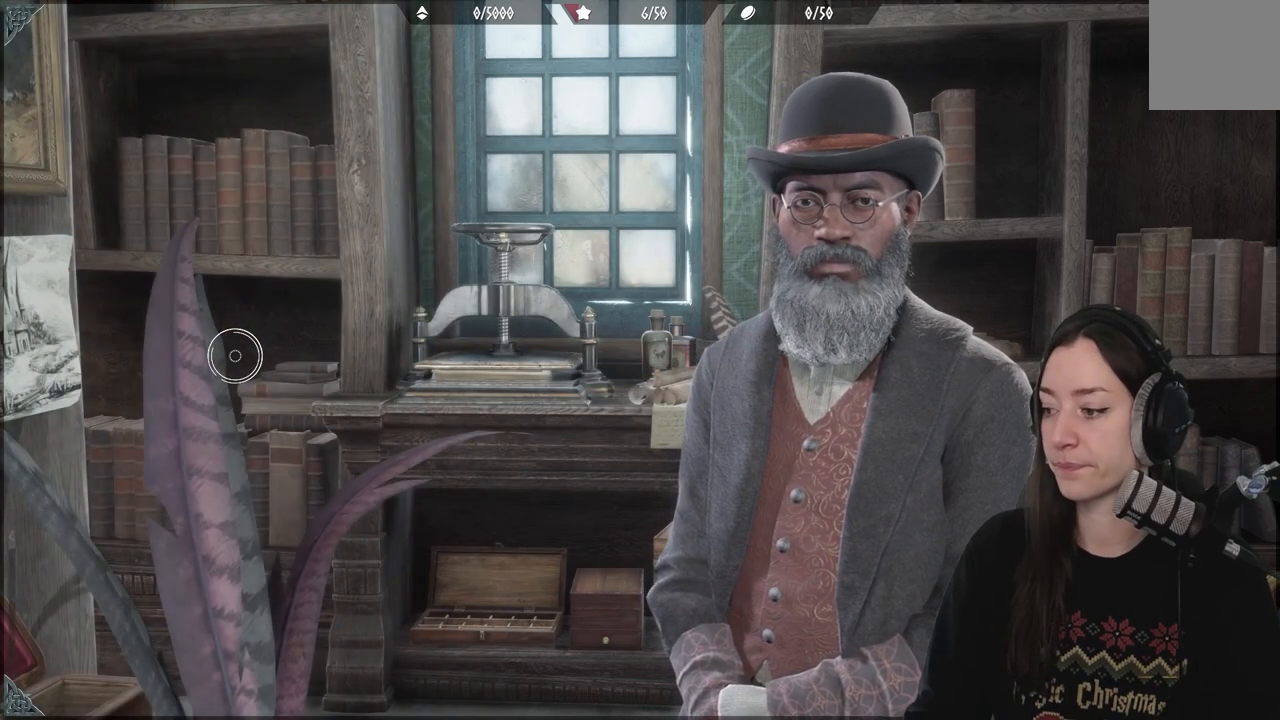
{"buttons": [], "left_stick": "center", "right_stick": "center", "events": []}
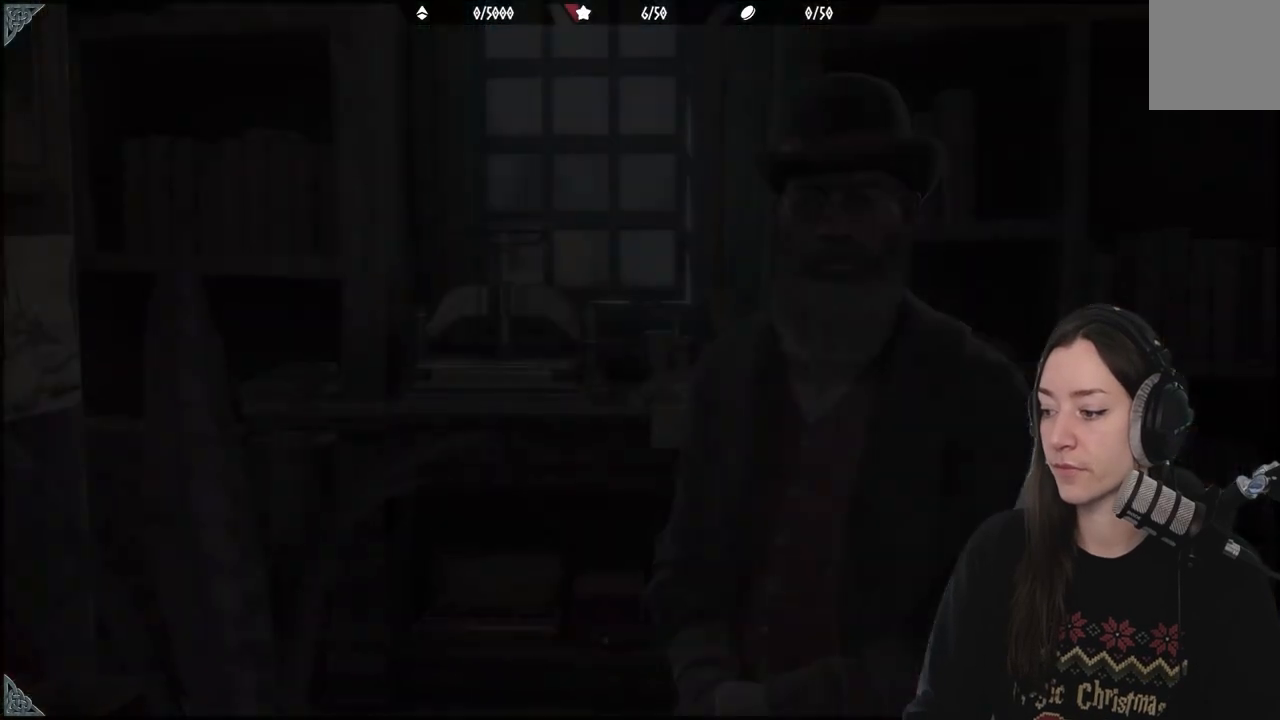
{"buttons": [], "left_stick": "center", "right_stick": "center", "events": []}
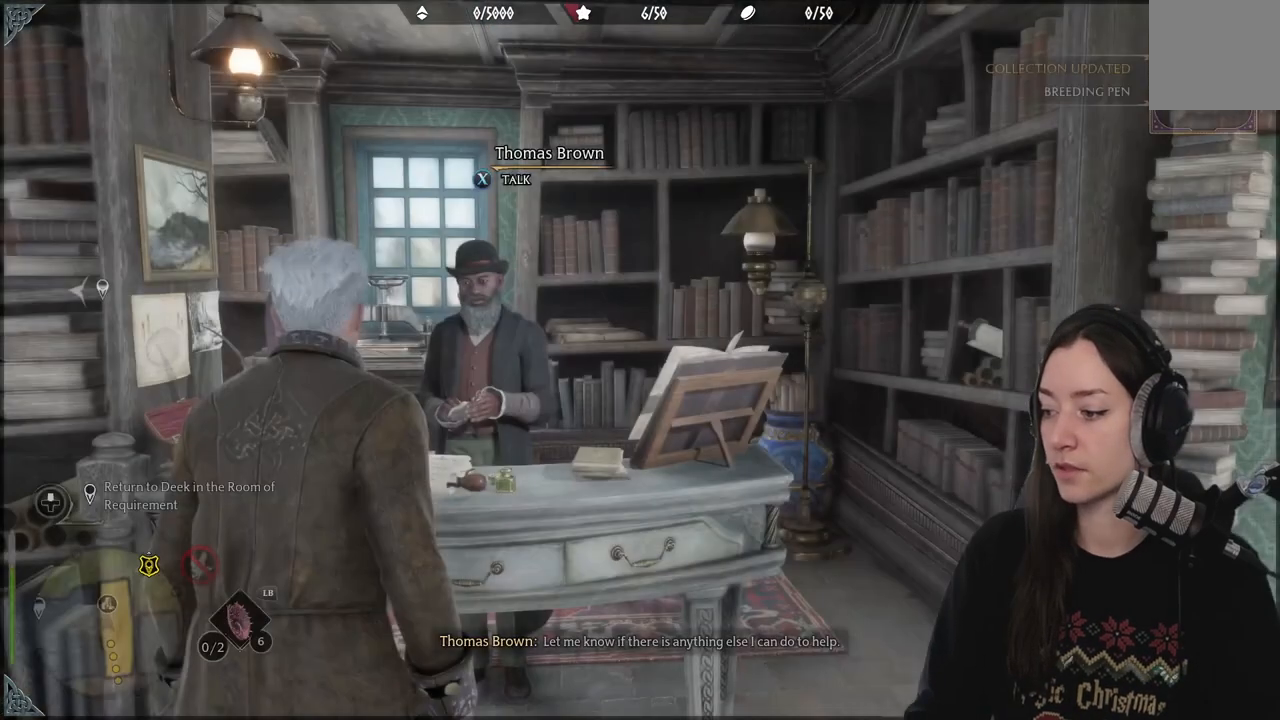
{"buttons": [], "left_stick": "center", "right_stick": "center", "events": [[100, "left_stick", "down"], [283, "left_stick", "center"]]}
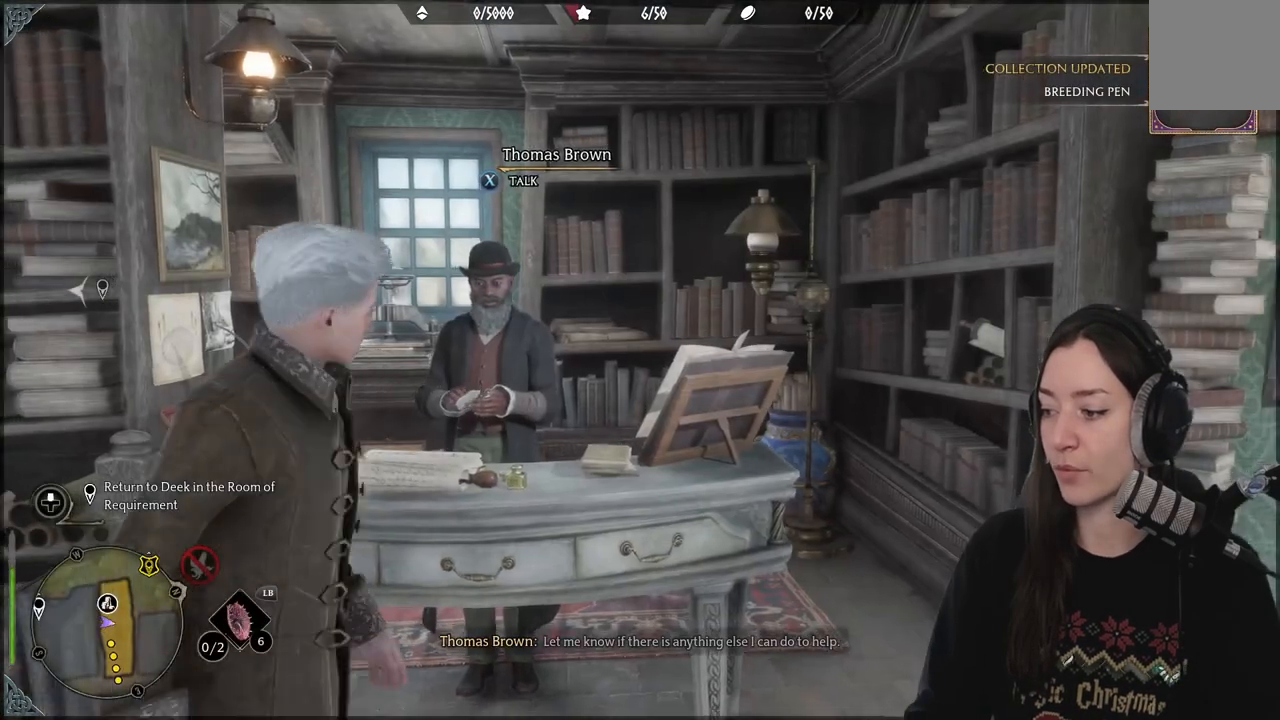
{"buttons": [], "left_stick": "center", "right_stick": "center", "events": [[217, "left_stick", "down"], [367, "left_stick", "down-right"], [467, "left_stick", "center"]]}
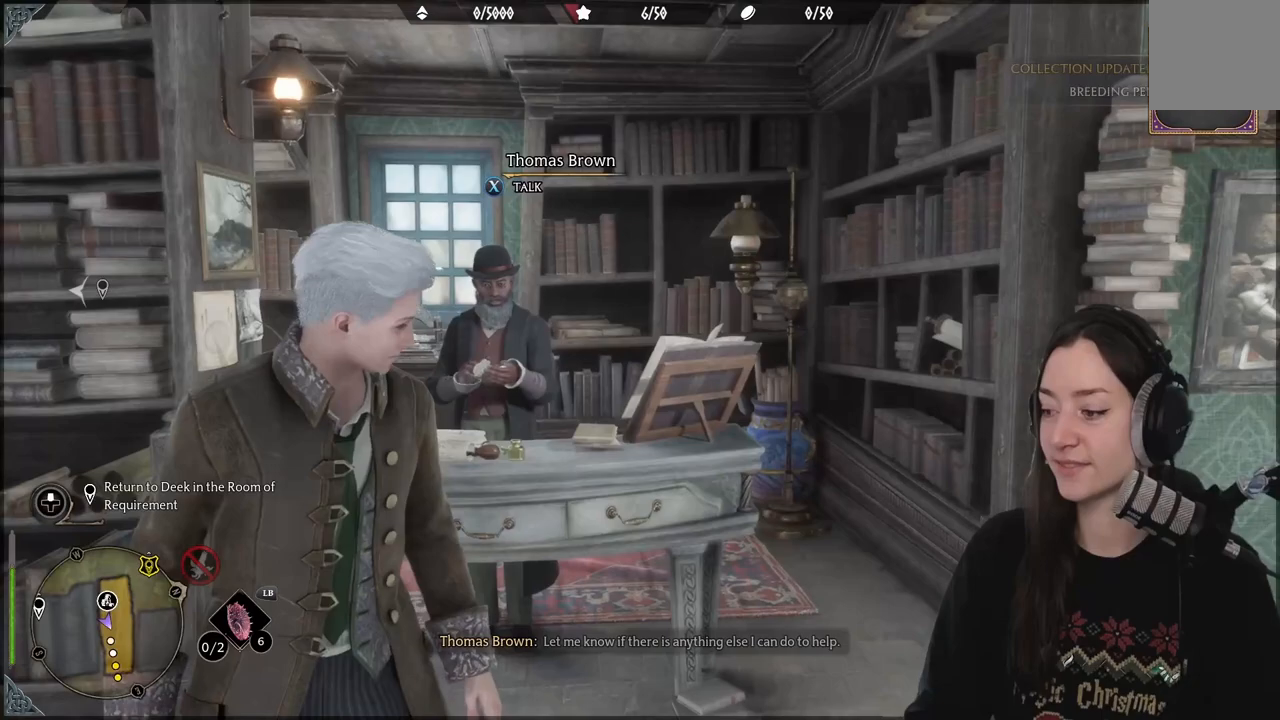
{"buttons": [], "left_stick": "center", "right_stick": "center", "events": []}
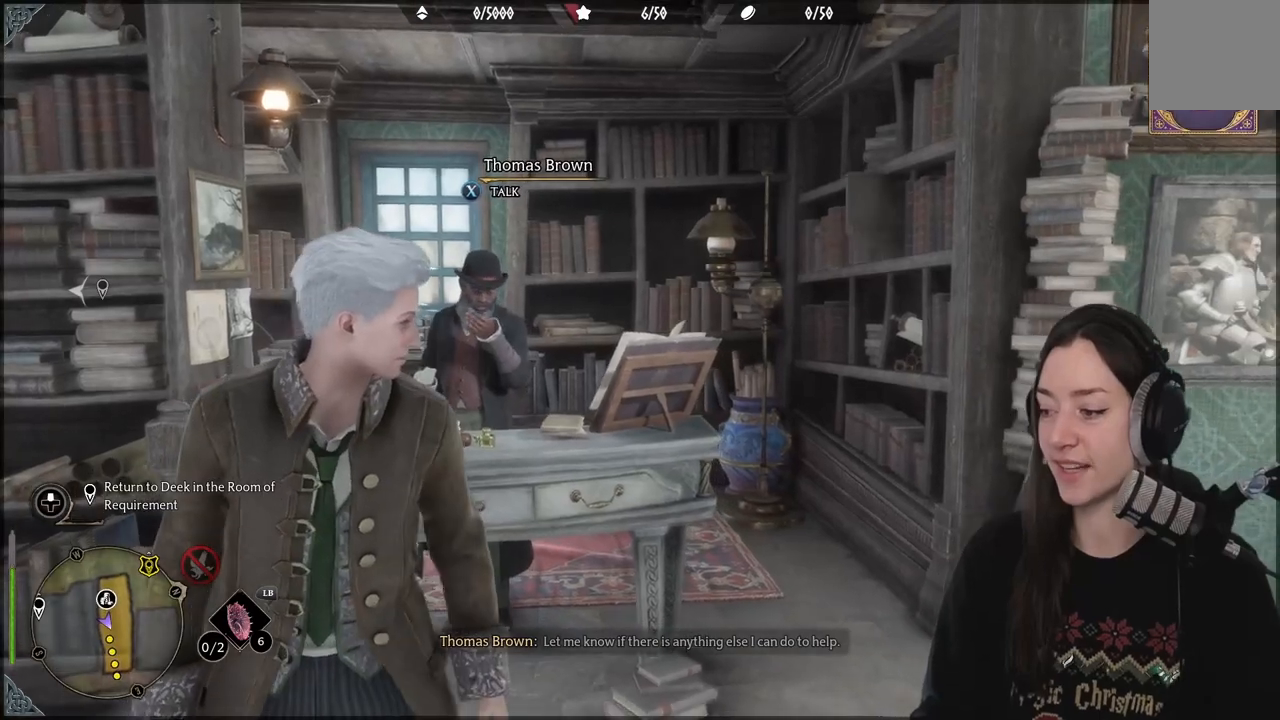
{"buttons": [], "left_stick": "center", "right_stick": "center", "events": []}
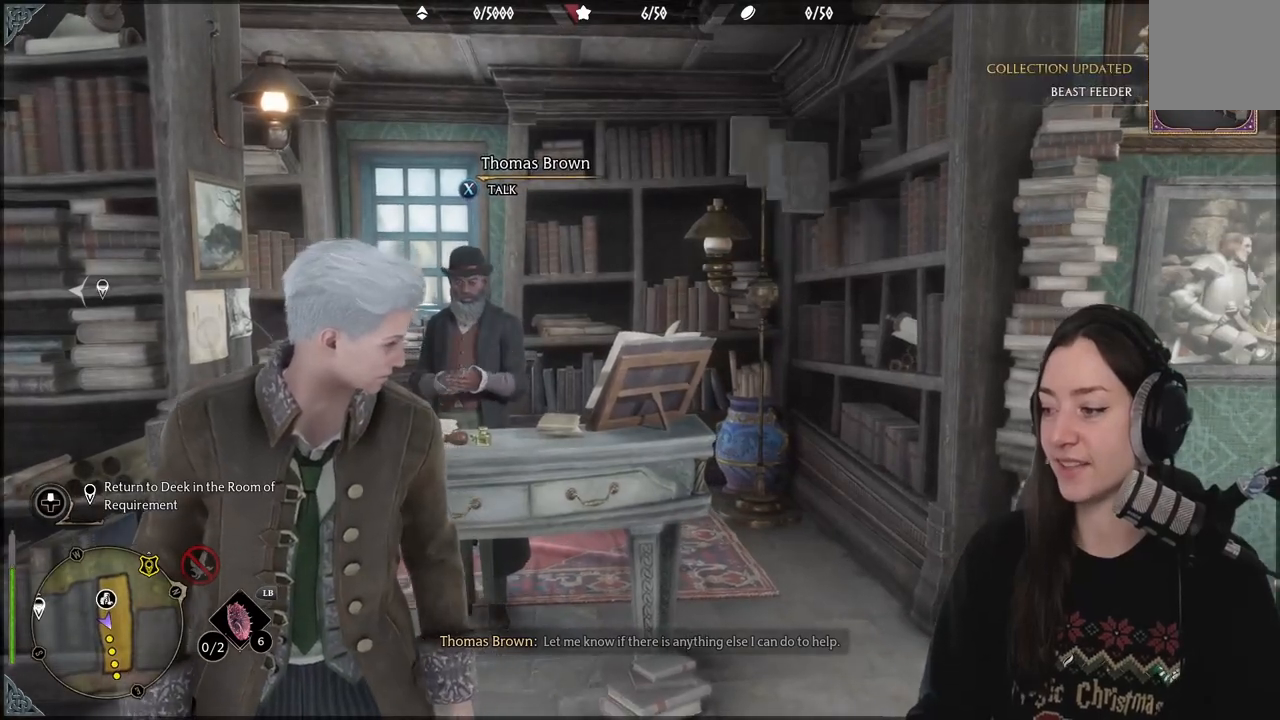
{"buttons": [], "left_stick": "center", "right_stick": "center", "events": []}
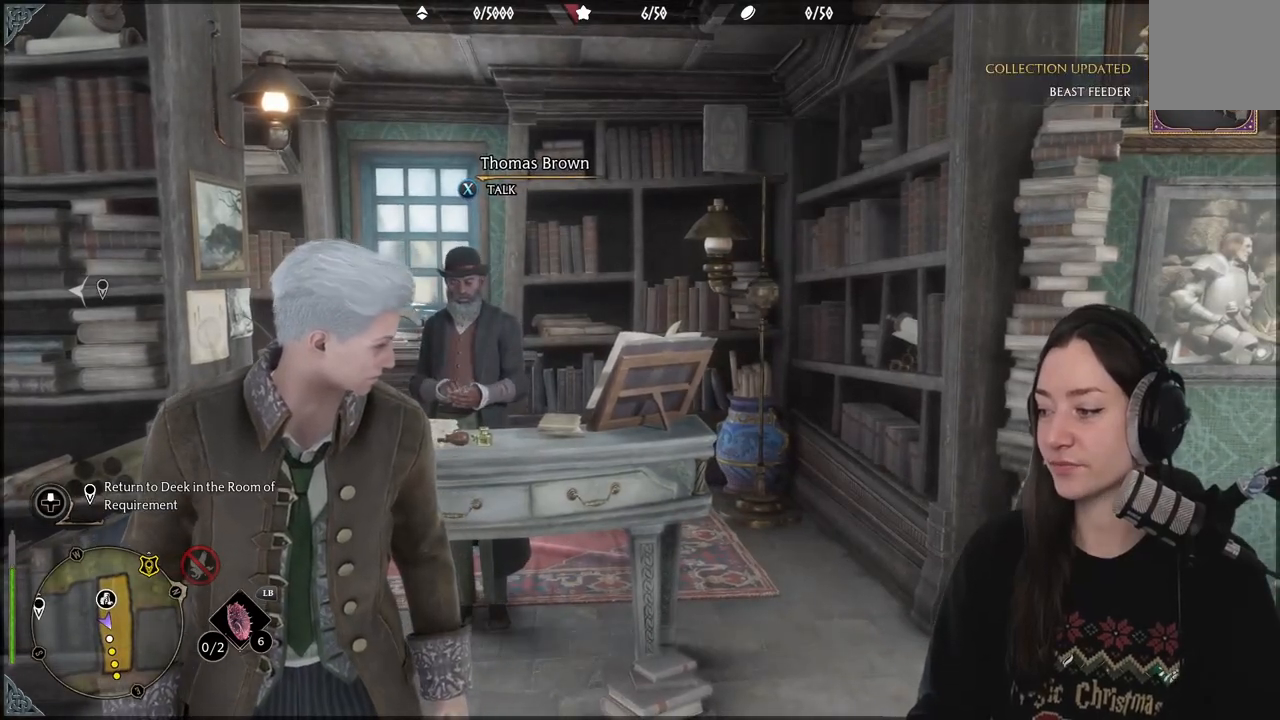
{"buttons": [], "left_stick": "center", "right_stick": "center", "events": []}
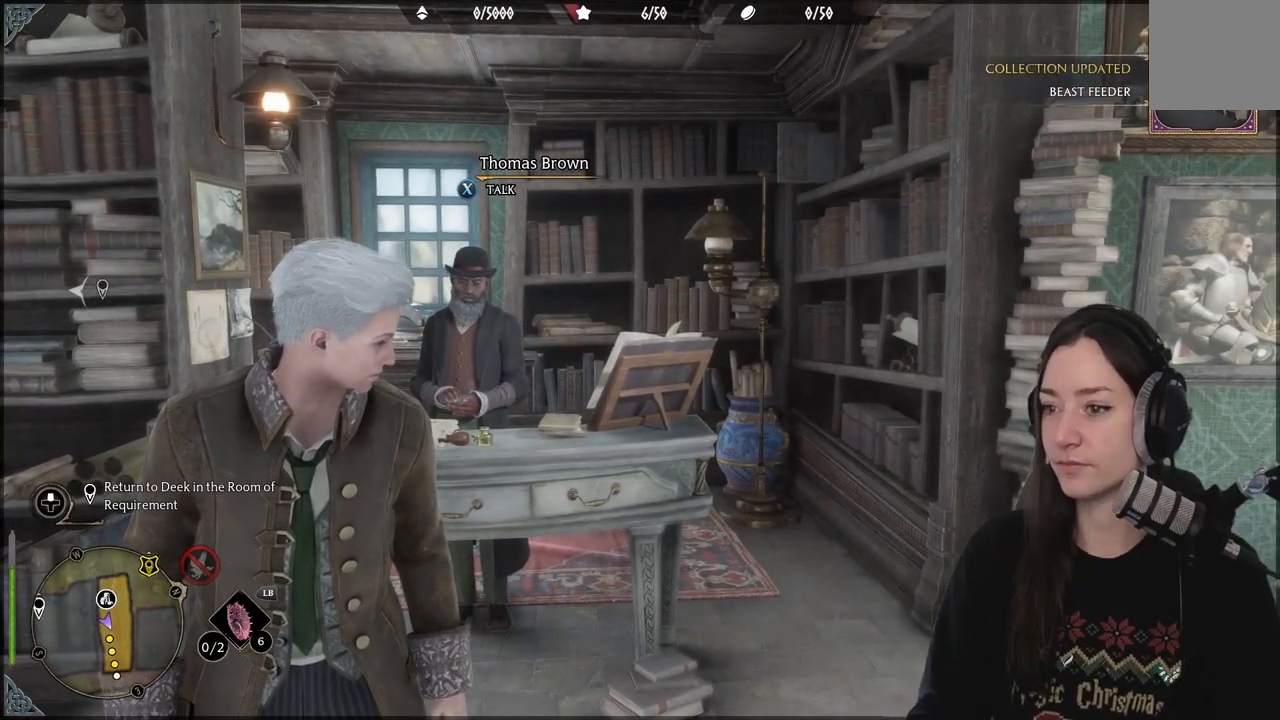
{"buttons": [], "left_stick": "center", "right_stick": "up-right", "events": [[350, "right_stick", "up-right"]]}
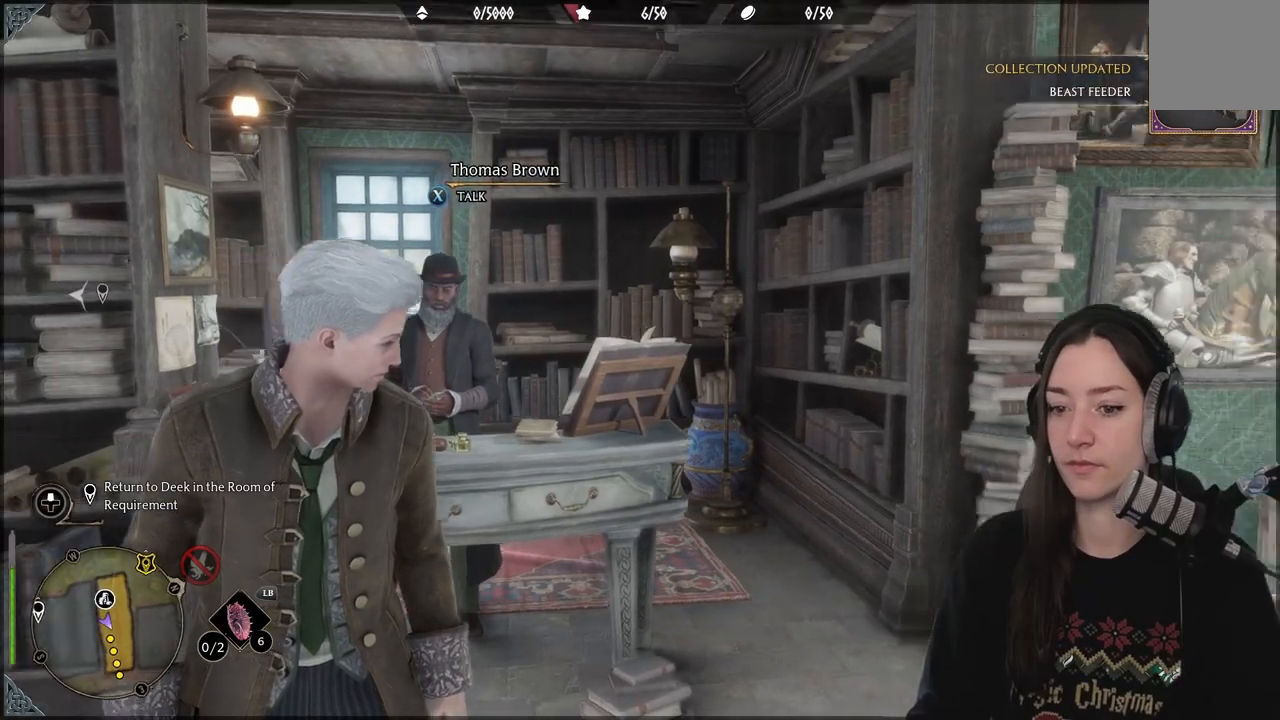
{"buttons": [], "left_stick": "center", "right_stick": "center", "events": [[167, "right_stick", "center"]]}
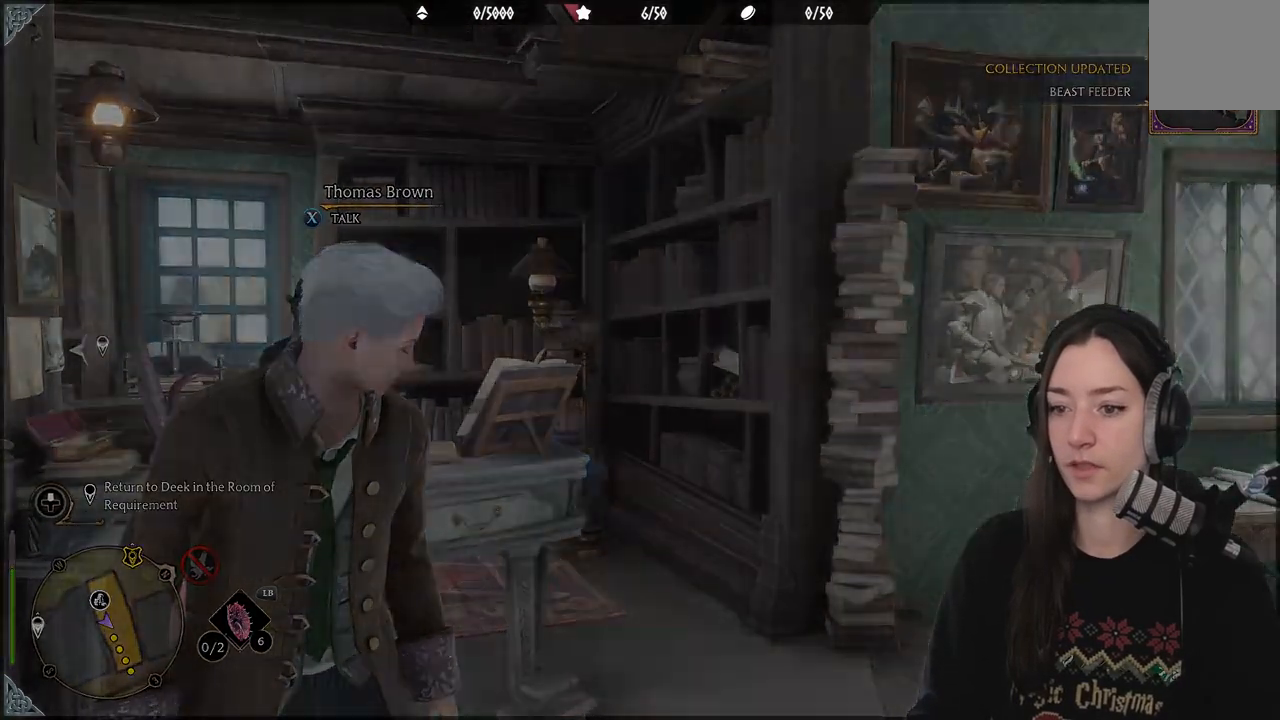
{"buttons": [], "left_stick": "center", "right_stick": "center", "events": []}
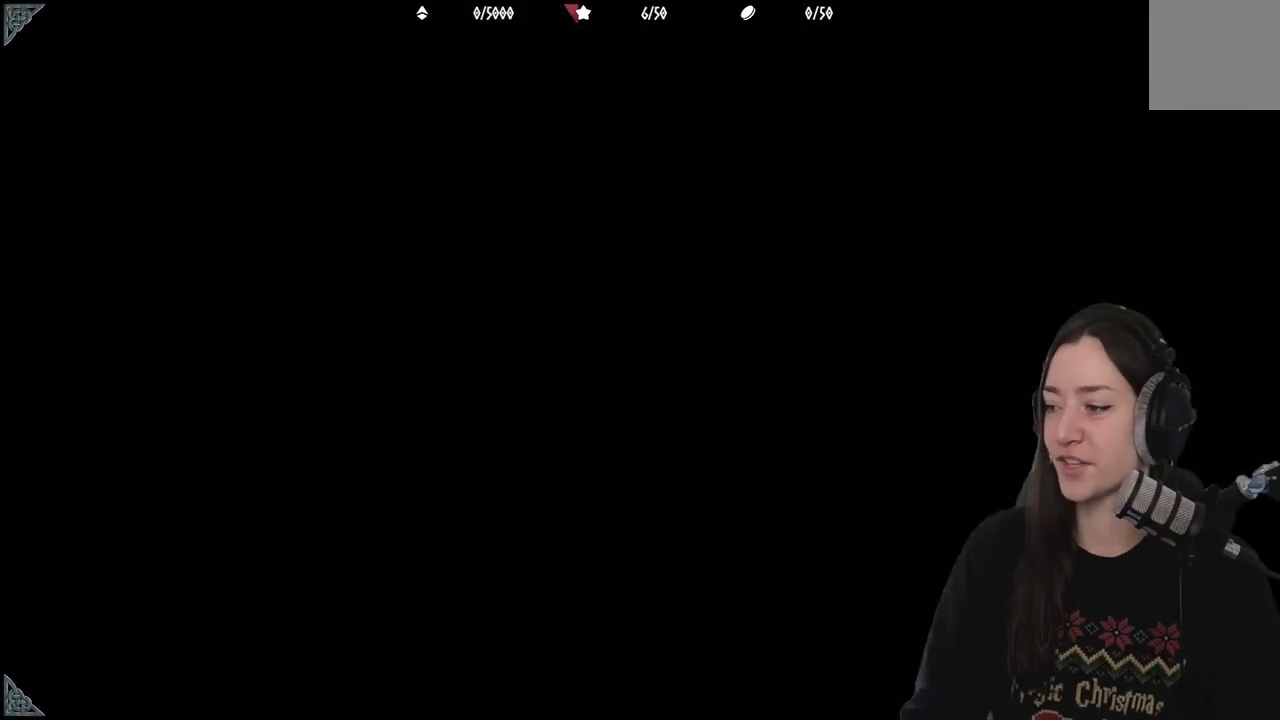
{"buttons": [], "left_stick": "center", "right_stick": "center", "events": []}
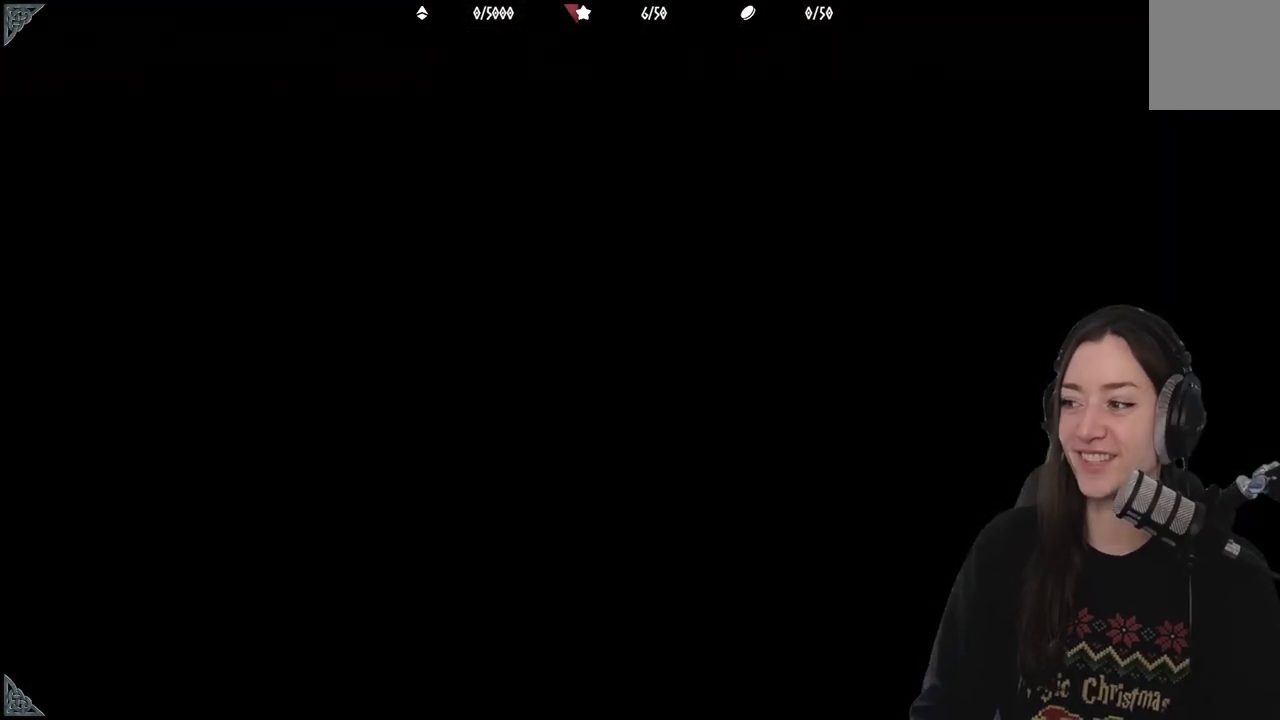
{"buttons": [], "left_stick": "center", "right_stick": "center", "events": []}
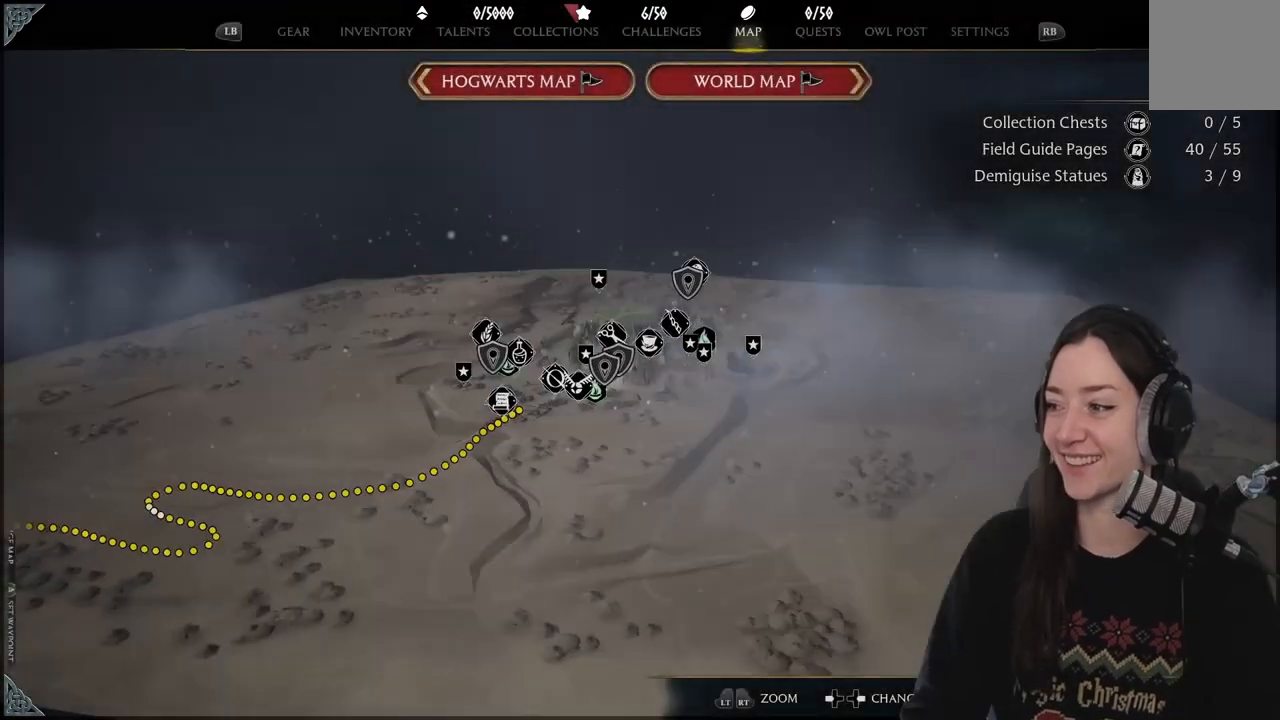
{"buttons": [], "left_stick": "center", "right_stick": "center", "events": []}
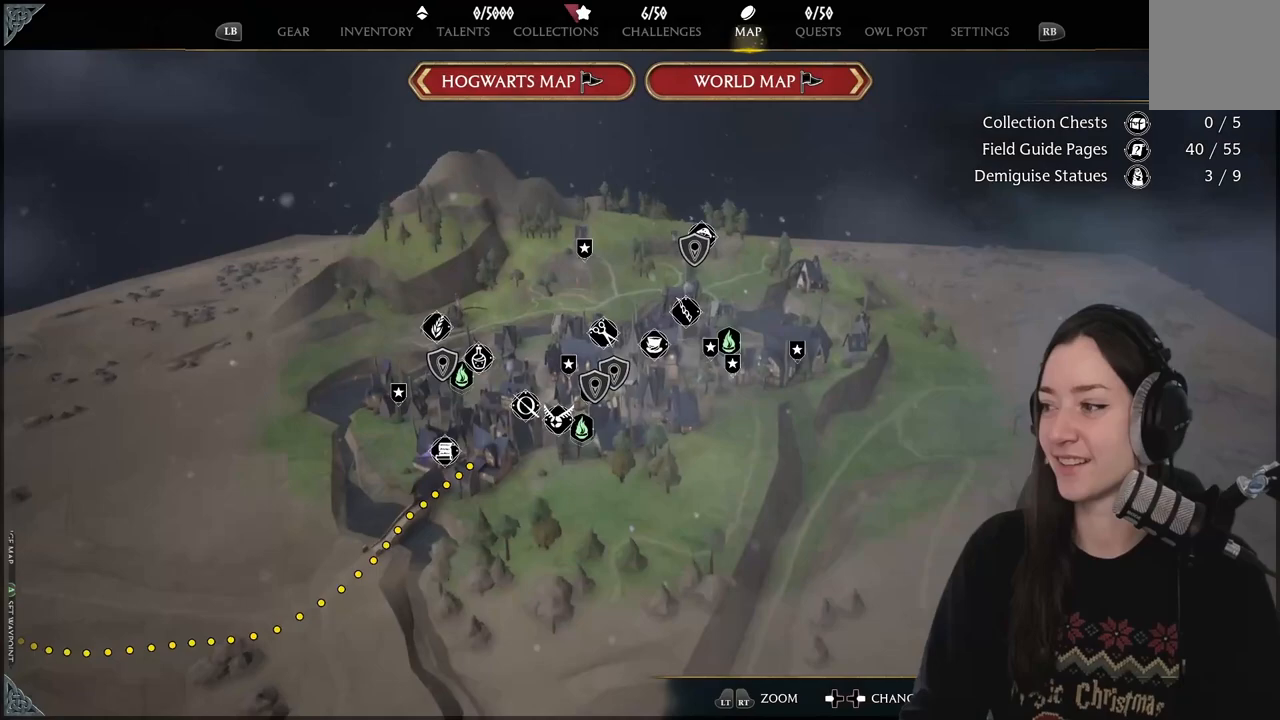
{"buttons": [], "left_stick": "center", "right_stick": "center", "events": []}
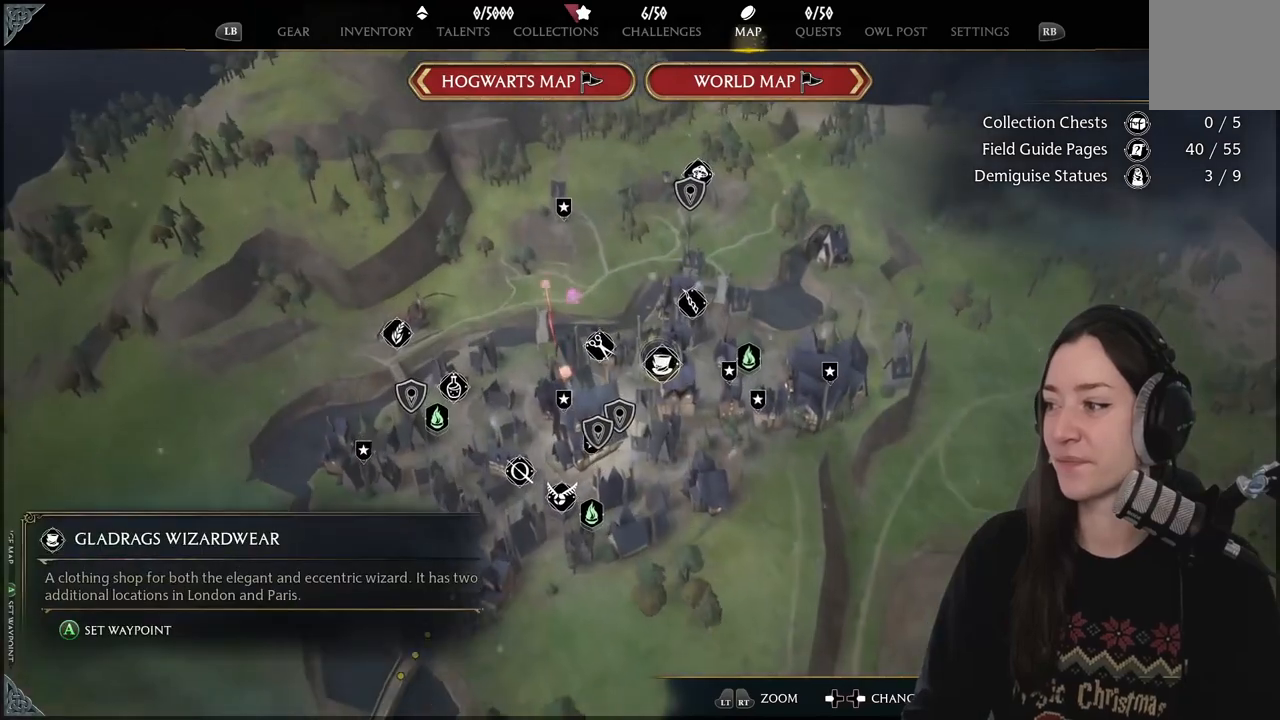
{"buttons": [], "left_stick": "center", "right_stick": "center", "events": []}
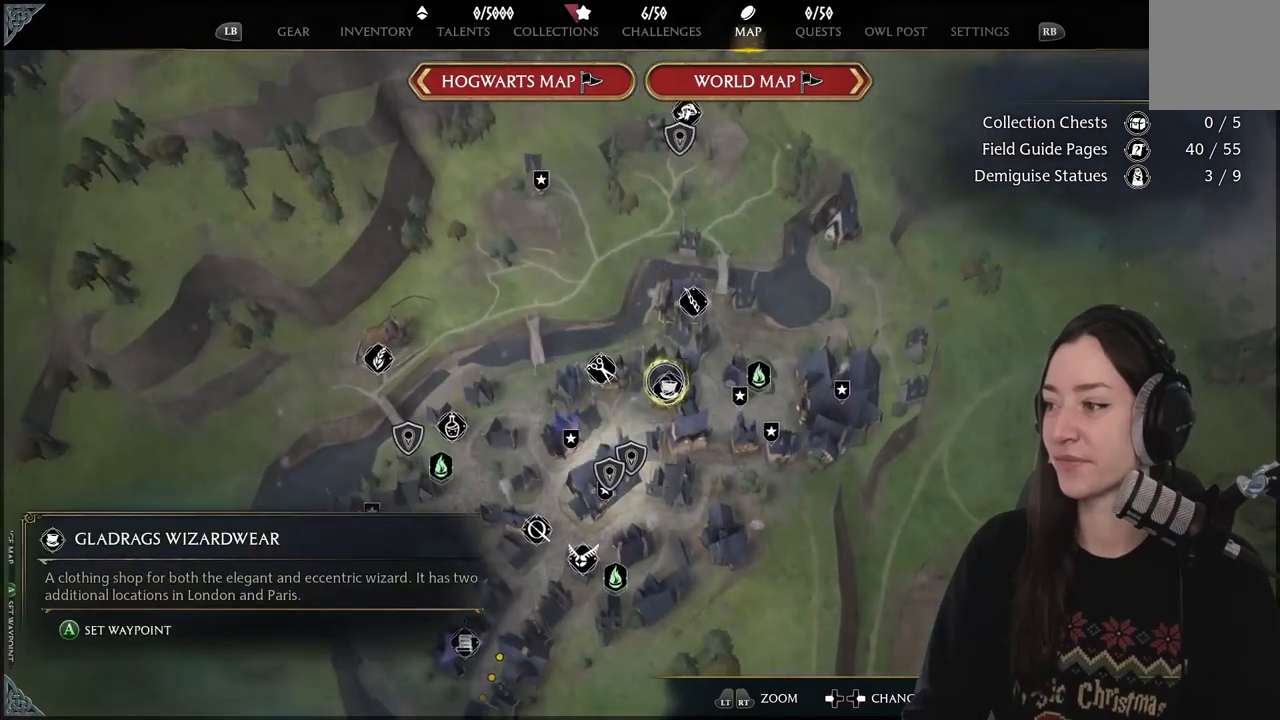
{"buttons": [], "left_stick": "center", "right_stick": "center", "events": []}
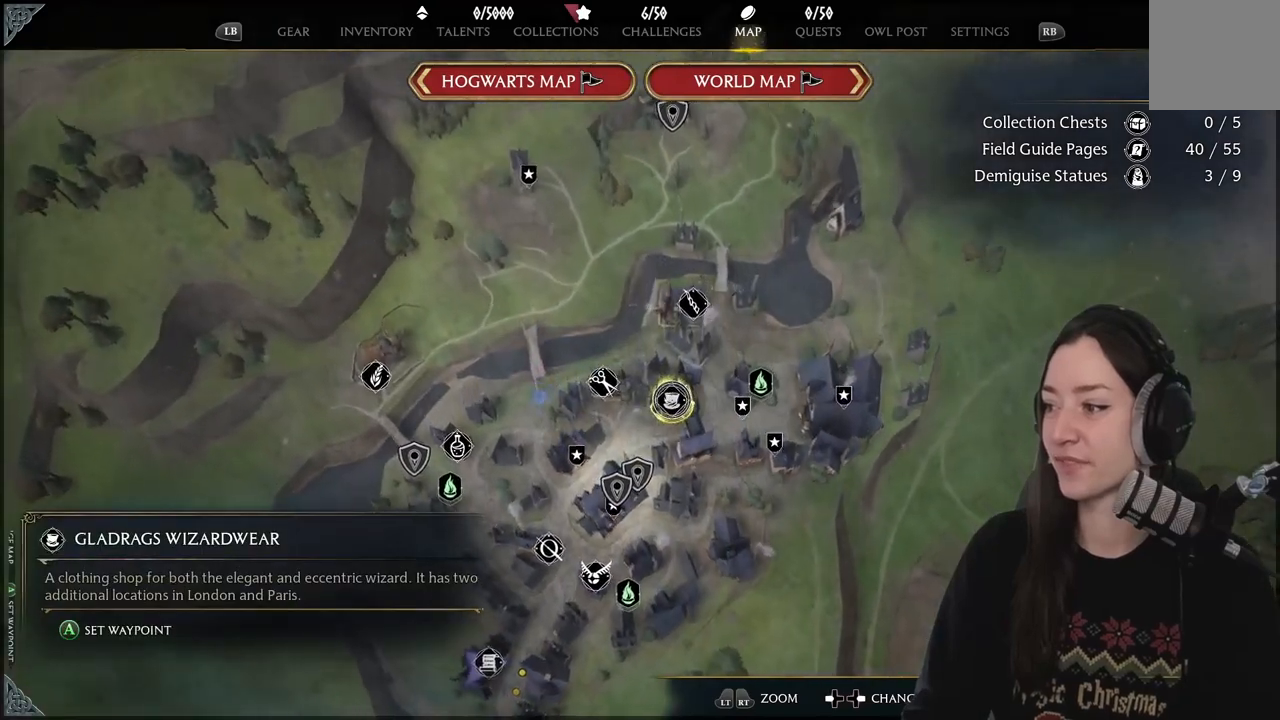
{"buttons": [], "left_stick": "right", "right_stick": "center", "events": [[483, "left_stick", "right"]]}
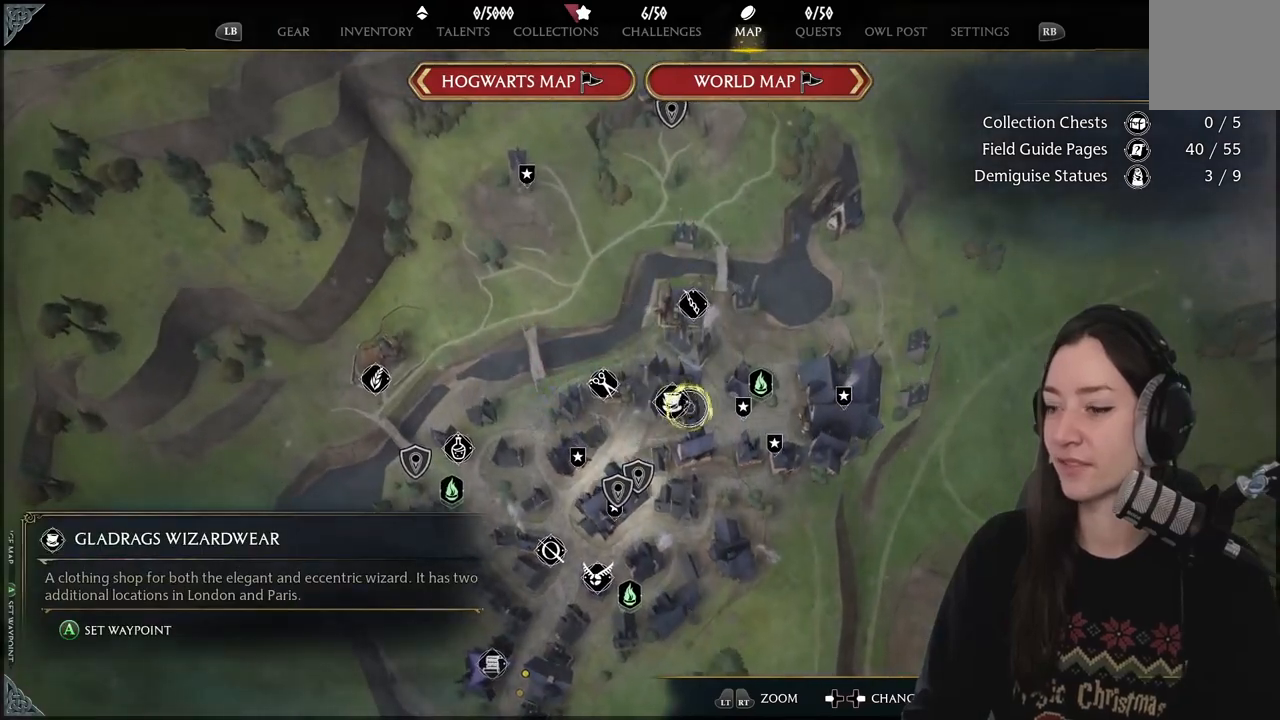
{"buttons": [], "left_stick": "left", "right_stick": "center", "events": [[250, "left_stick", "up"], [350, "left_stick", "left"]]}
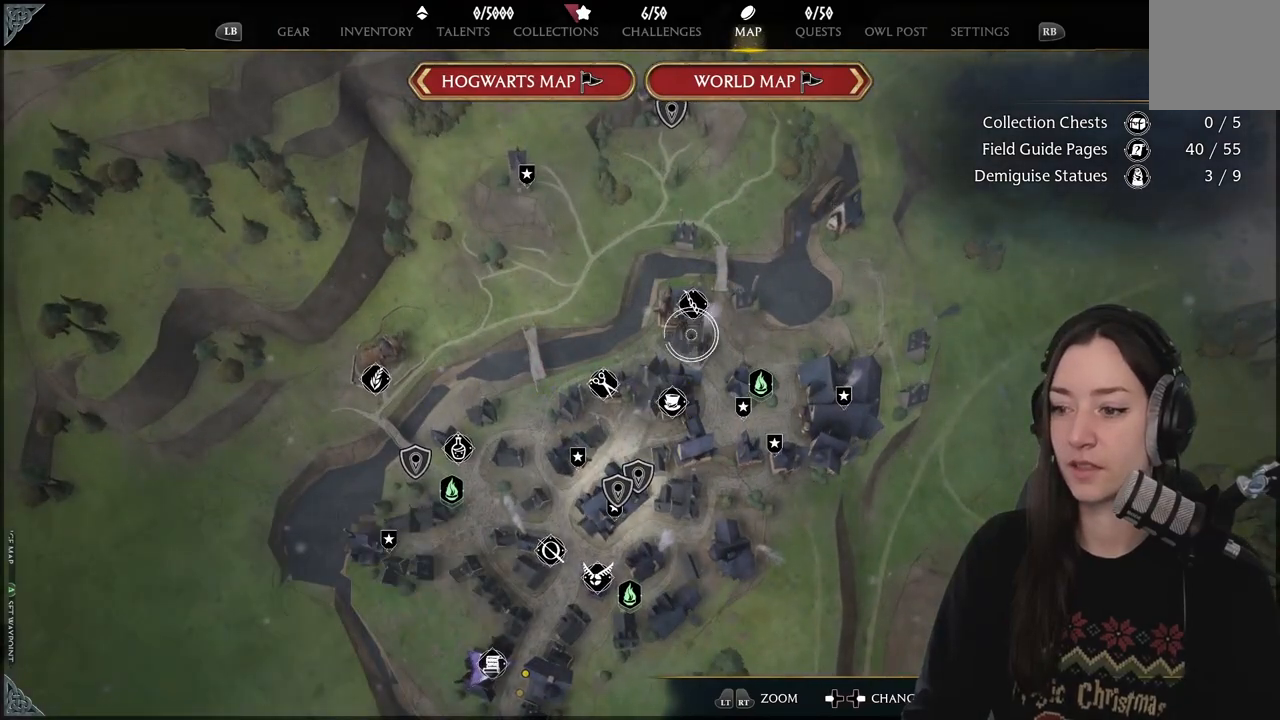
{"buttons": [], "left_stick": "up", "right_stick": "center", "events": [[17, "left_stick", "center"], [133, "left_stick", "up-right"], [233, "left_stick", "up"]]}
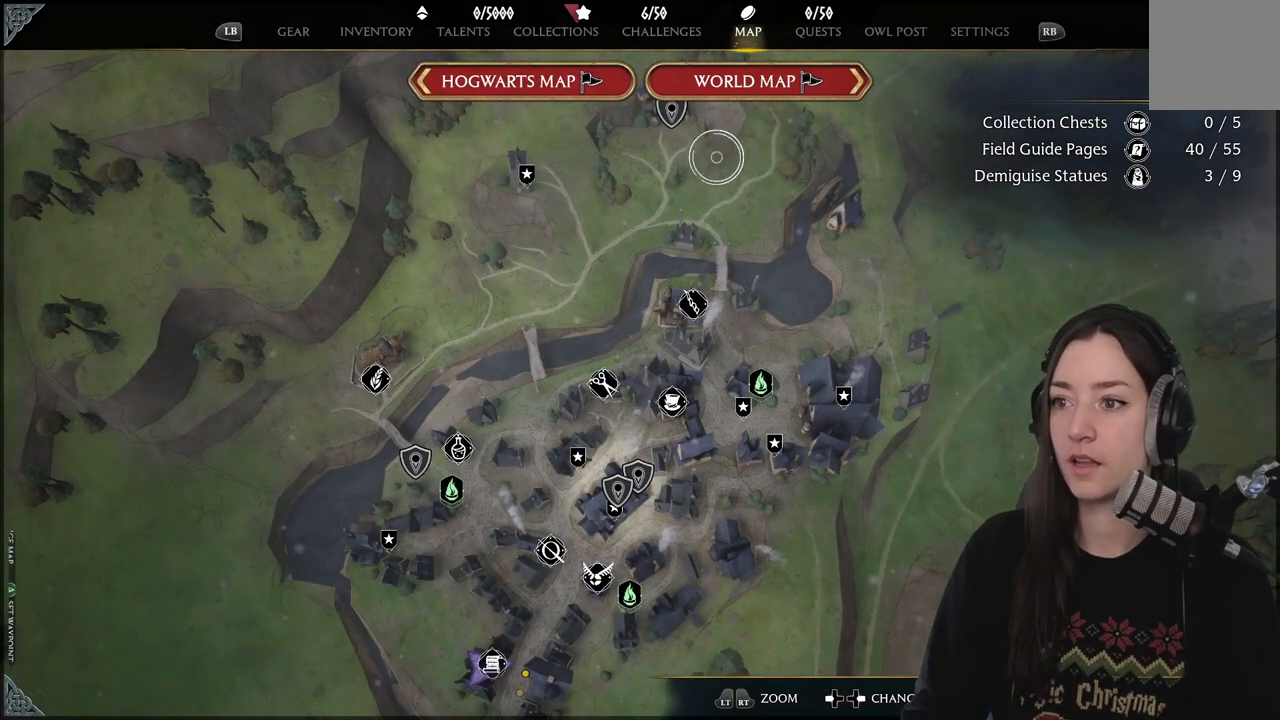
{"buttons": [], "left_stick": "left", "right_stick": "center", "events": [[17, "left_stick", "up-left"], [400, "left_stick", "left"]]}
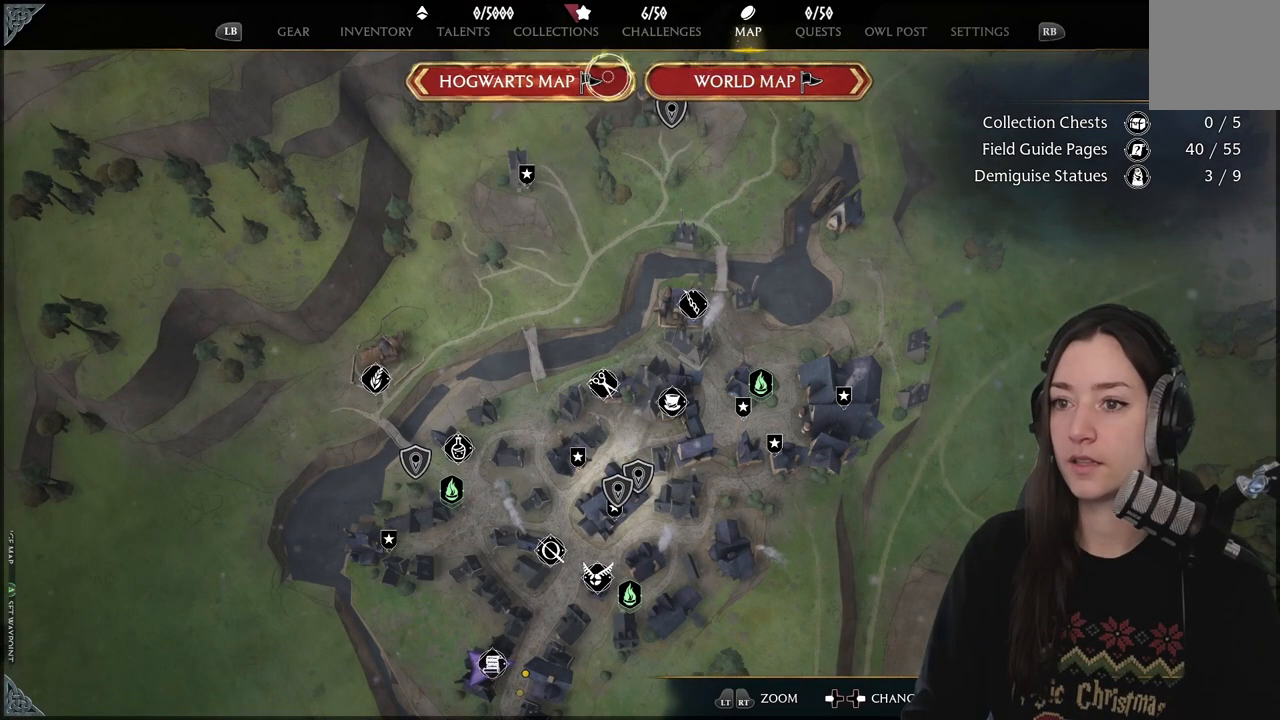
{"buttons": [], "left_stick": "left", "right_stick": "center", "events": []}
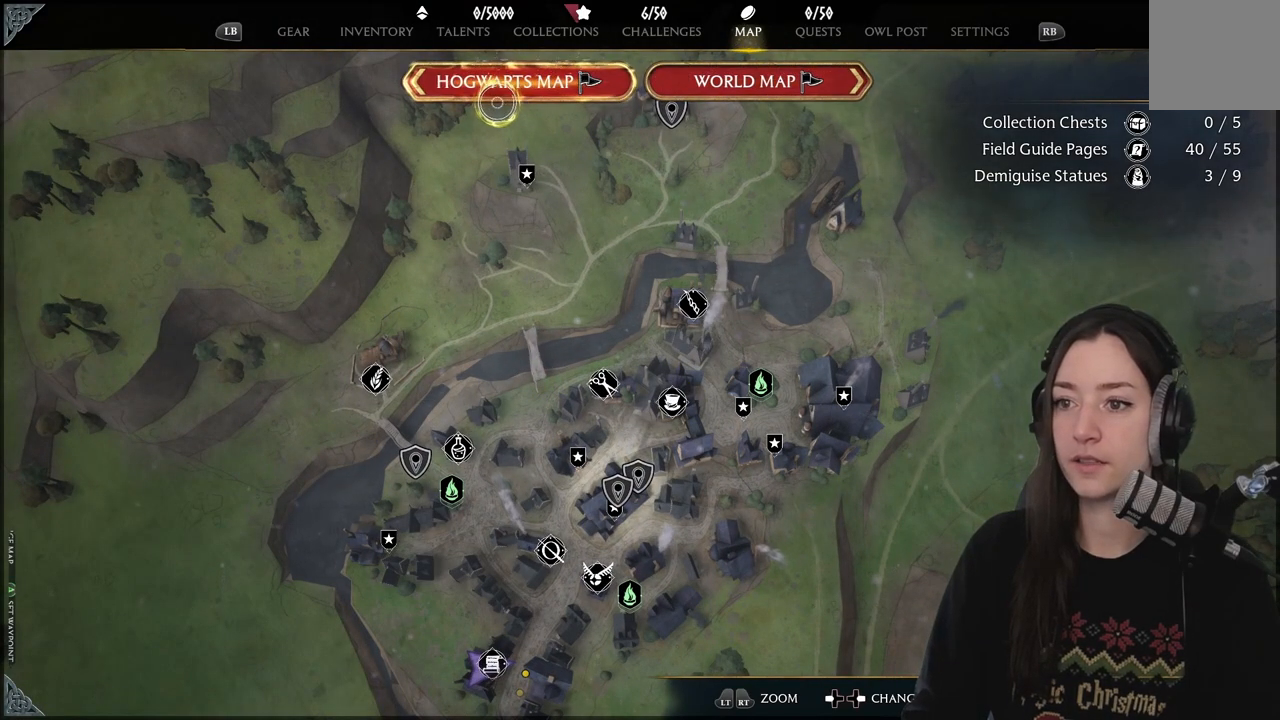
{"buttons": [], "left_stick": "left", "right_stick": "center", "events": []}
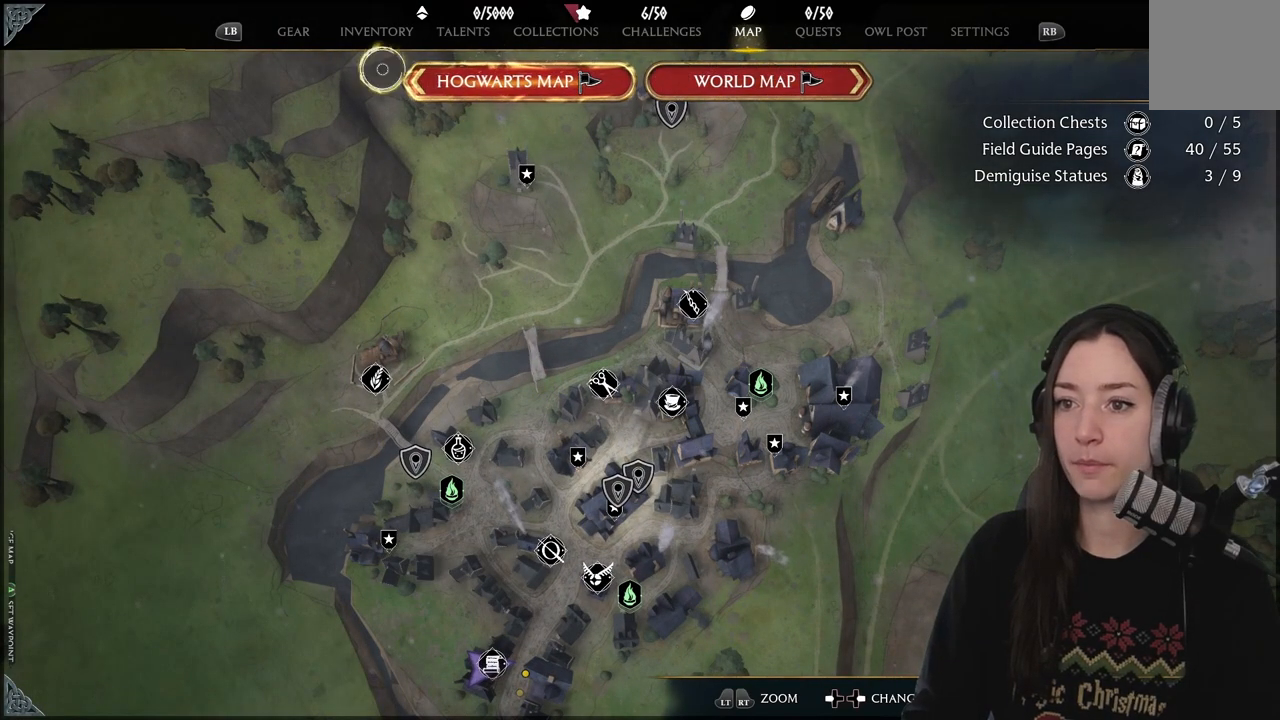
{"buttons": [], "left_stick": "center", "right_stick": "center", "events": [[183, "left_stick", "up-left"], [350, "A", "down"], [400, "left_stick", "center"], [467, "A", "up"]]}
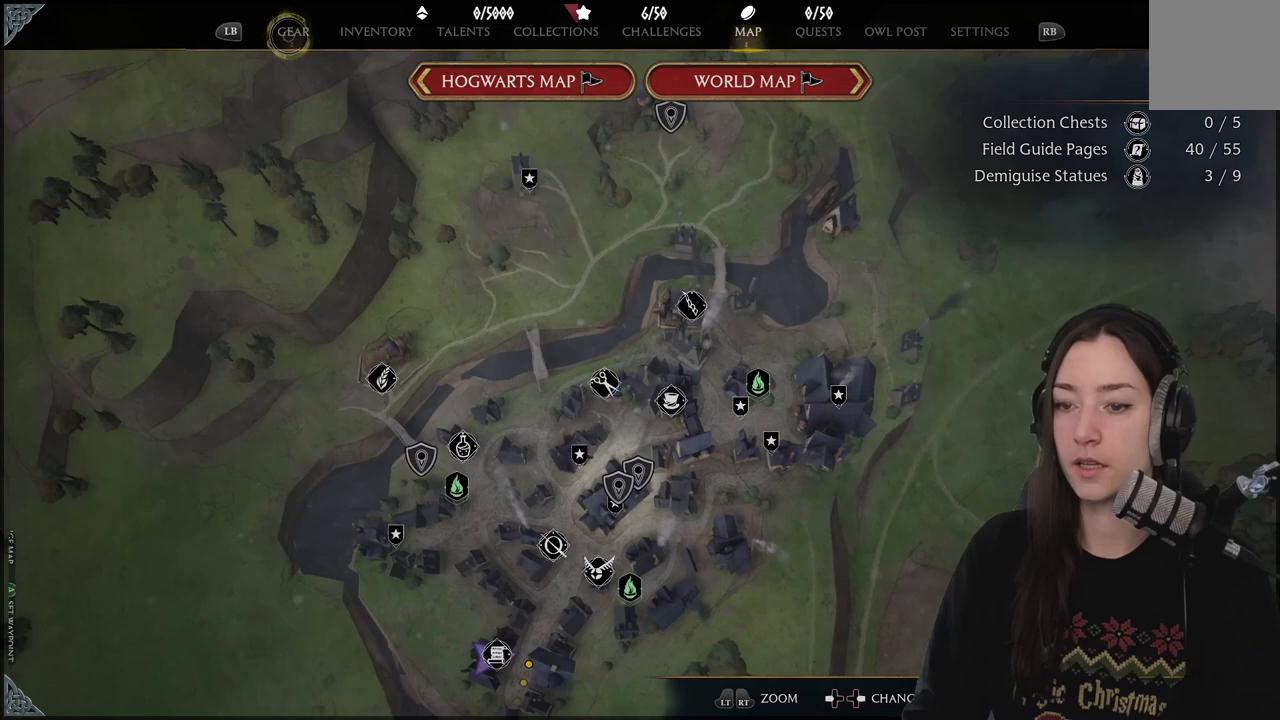
{"buttons": [], "left_stick": "center", "right_stick": "center", "events": []}
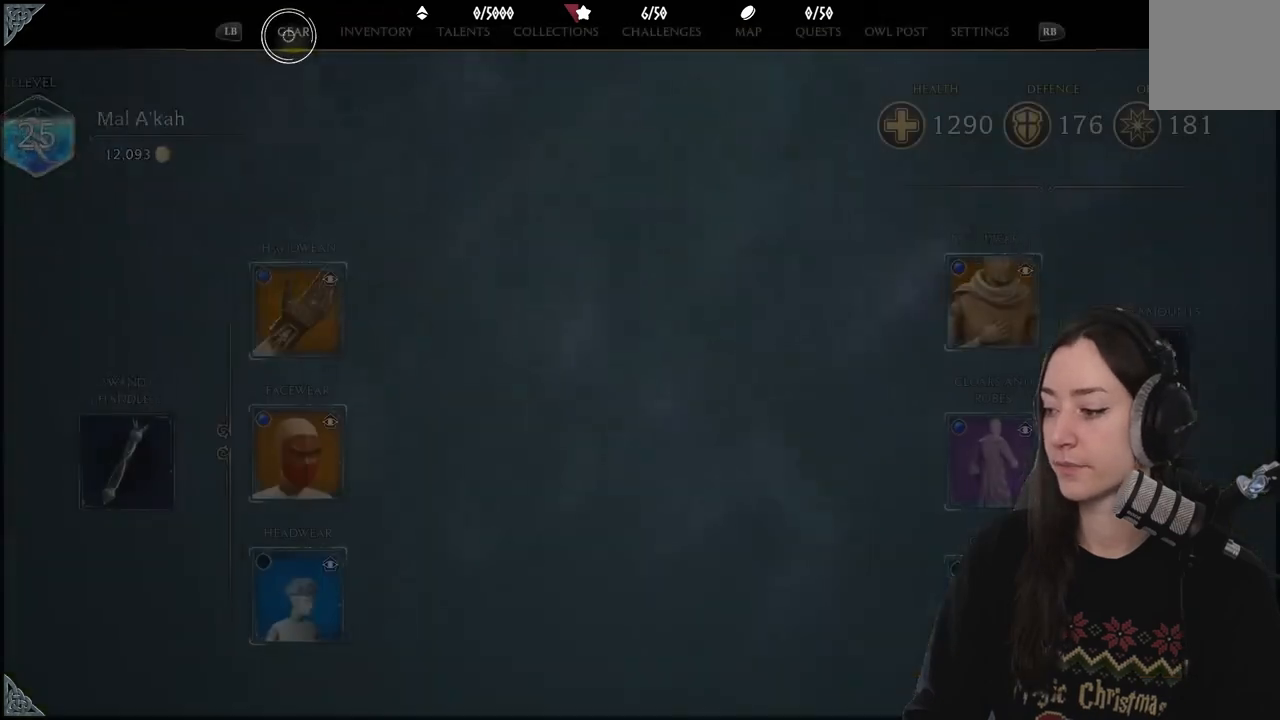
{"buttons": [], "left_stick": "center", "right_stick": "center", "events": []}
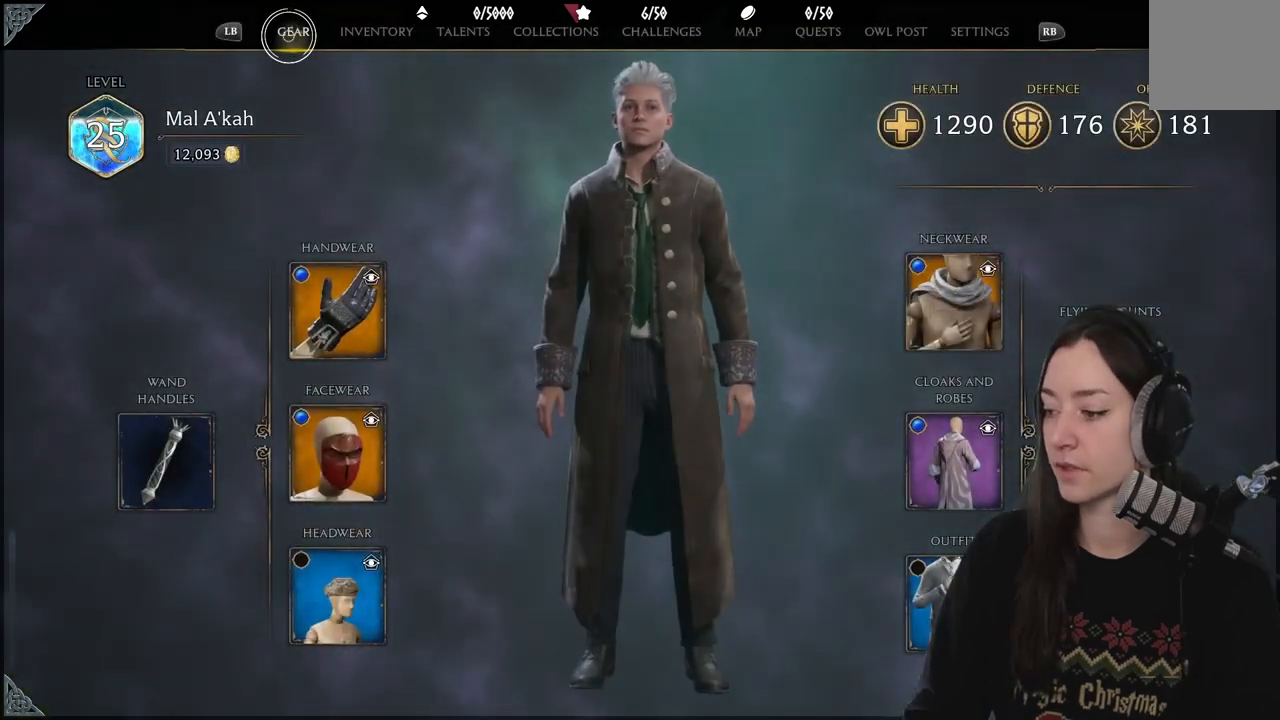
{"buttons": [], "left_stick": "down", "right_stick": "center", "events": [[400, "left_stick", "down-right"], [483, "left_stick", "down"]]}